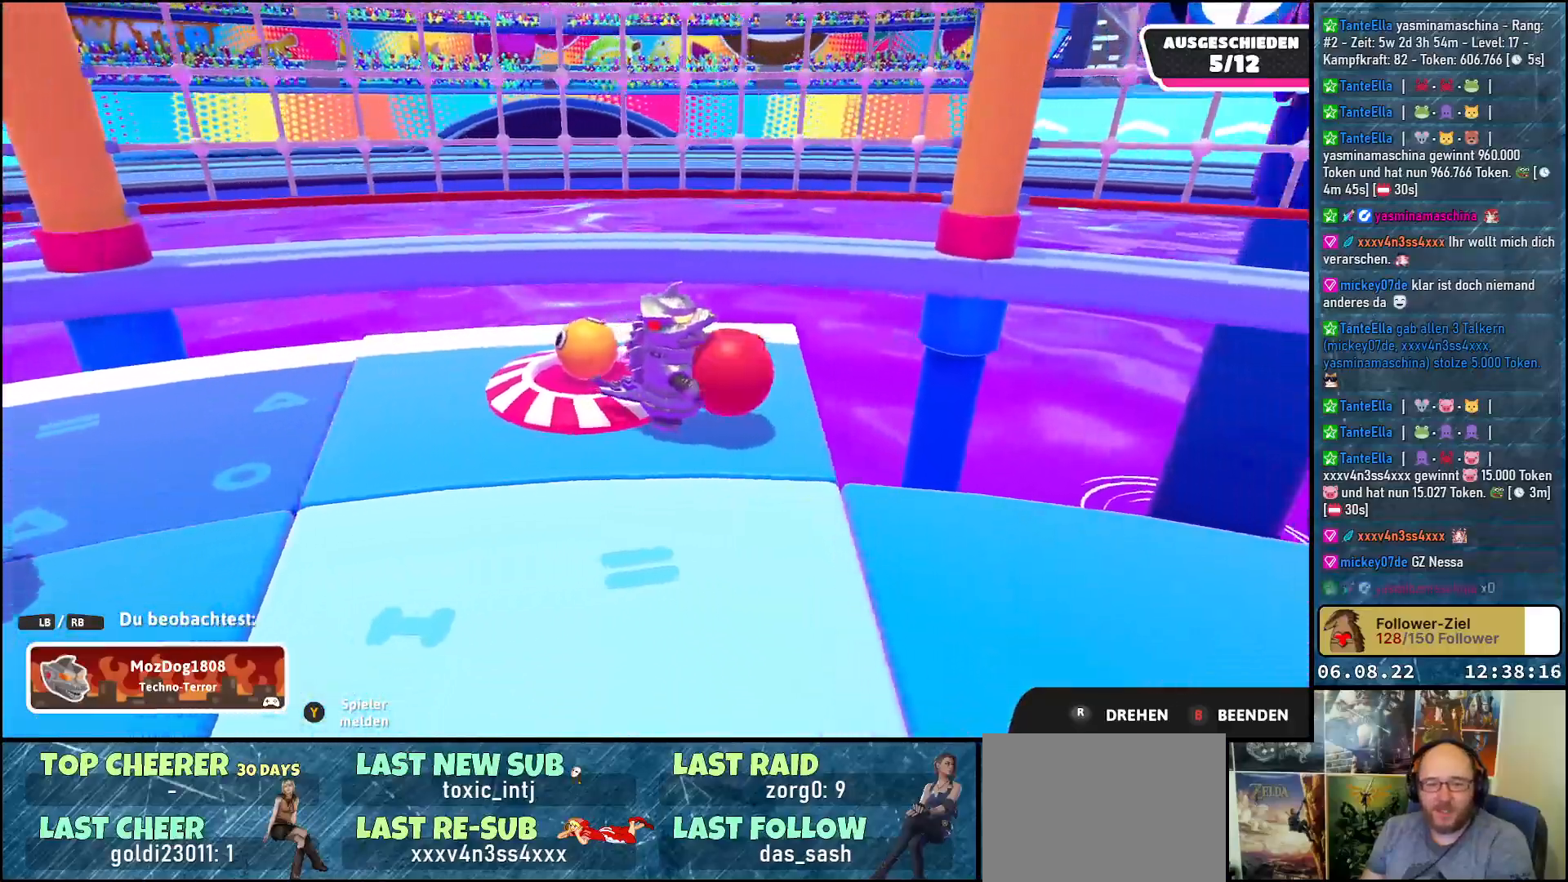
Gameplay with a controller (Xbox layout); each line is a JSON object with the inputs held at the frame after it. "events" lists button and stick changes between this image and that frame as [ms after this image, input, new state], when the widget could be followed in between. Not read: R3.
{"buttons": [], "left_stick": "center", "right_stick": "right", "events": [[333, "right_stick", "right"]]}
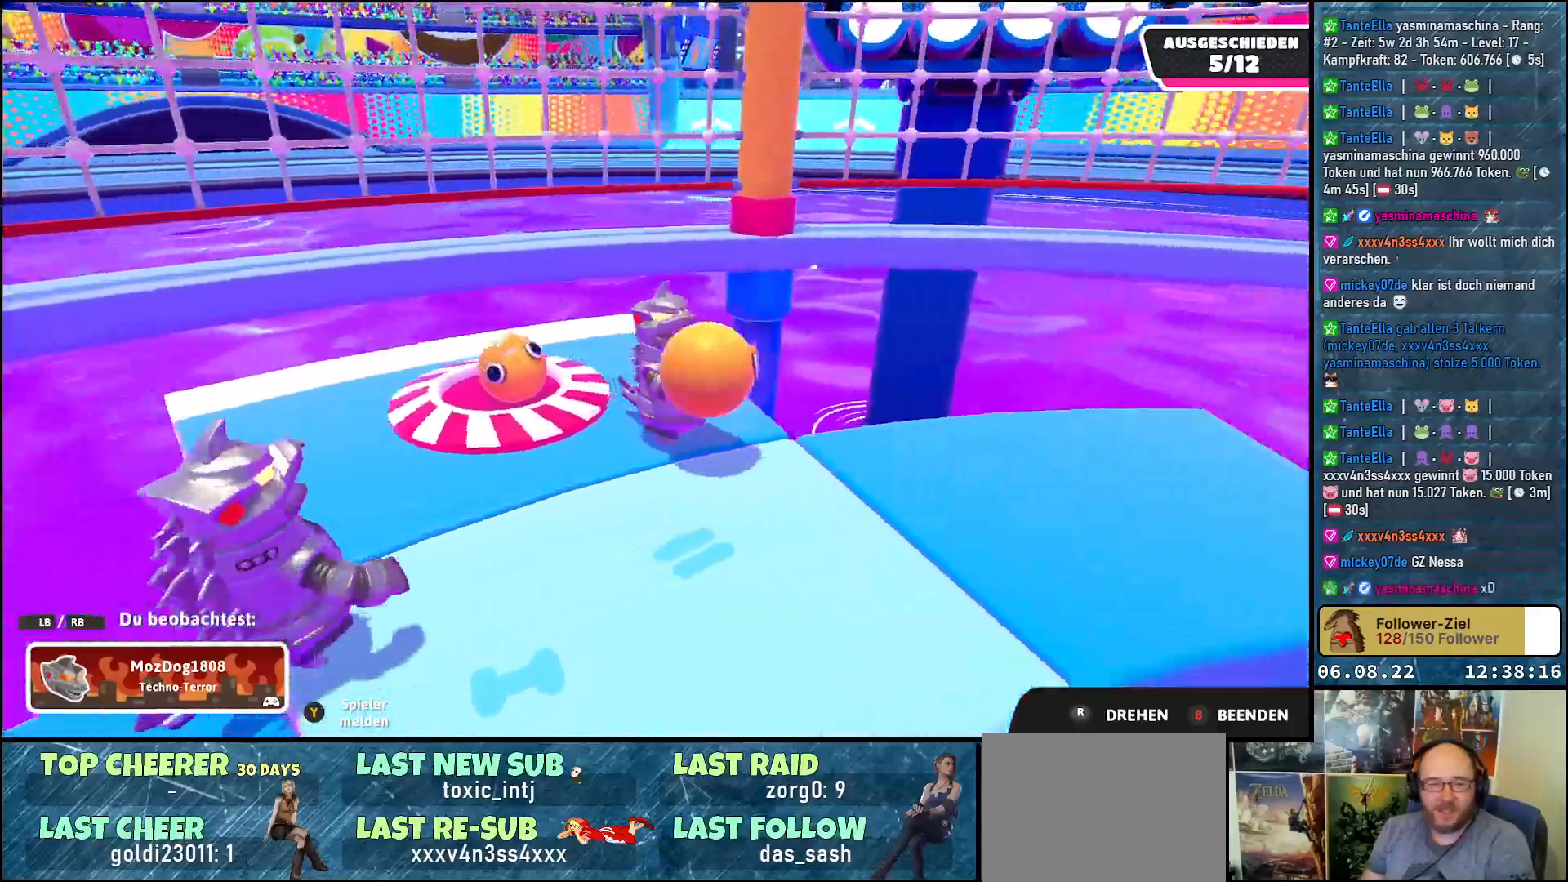
{"buttons": [], "left_stick": "center", "right_stick": "right", "events": []}
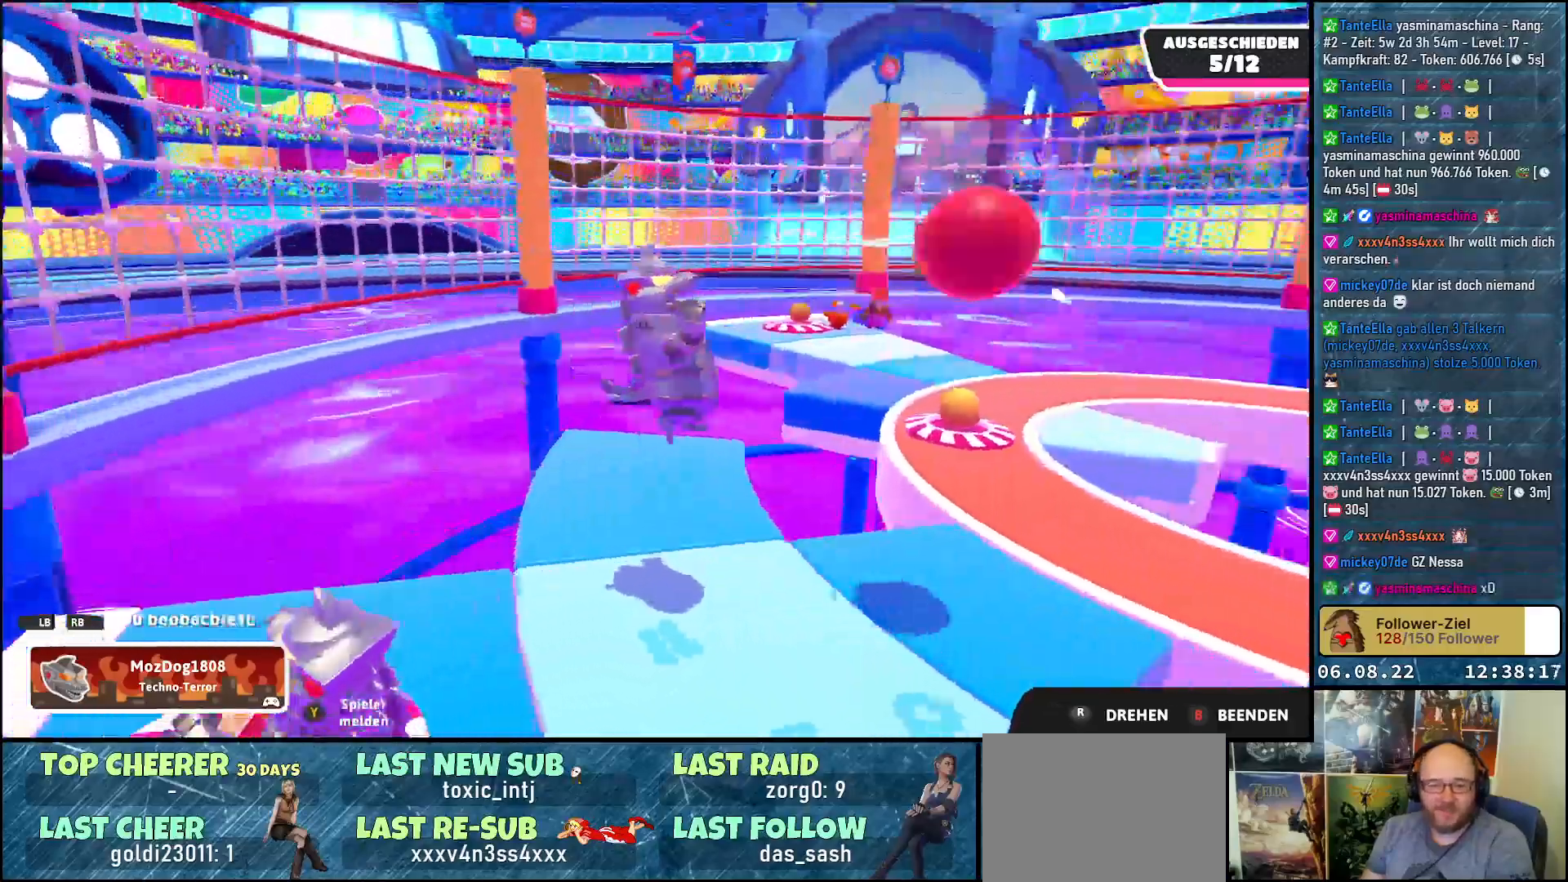
{"buttons": [], "left_stick": "center", "right_stick": "right", "events": []}
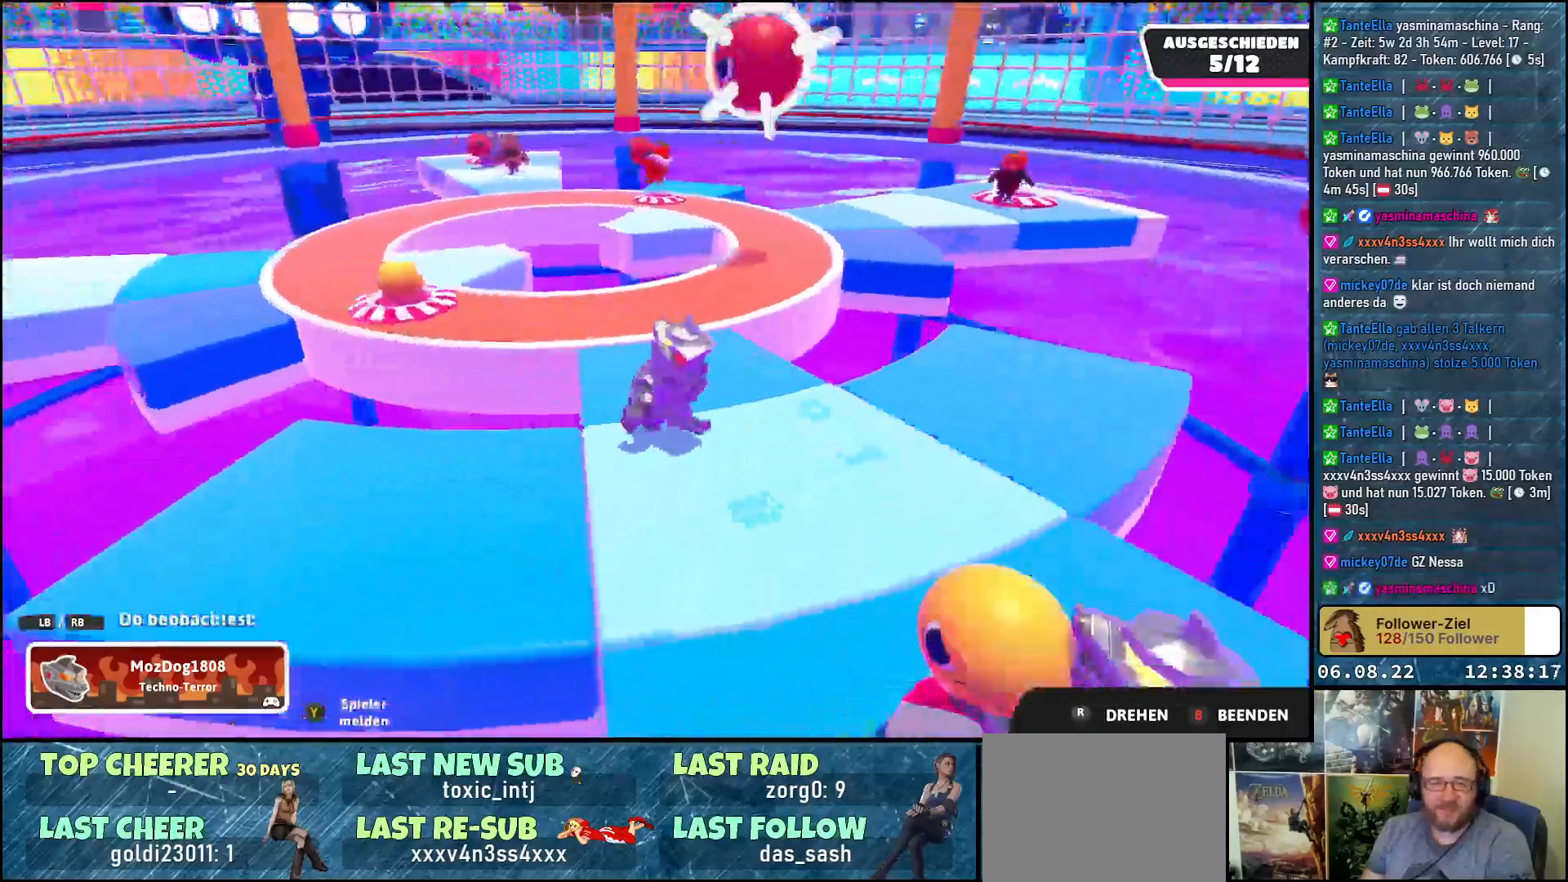
{"buttons": [], "left_stick": "center", "right_stick": "center", "events": [[150, "right_stick", "center"]]}